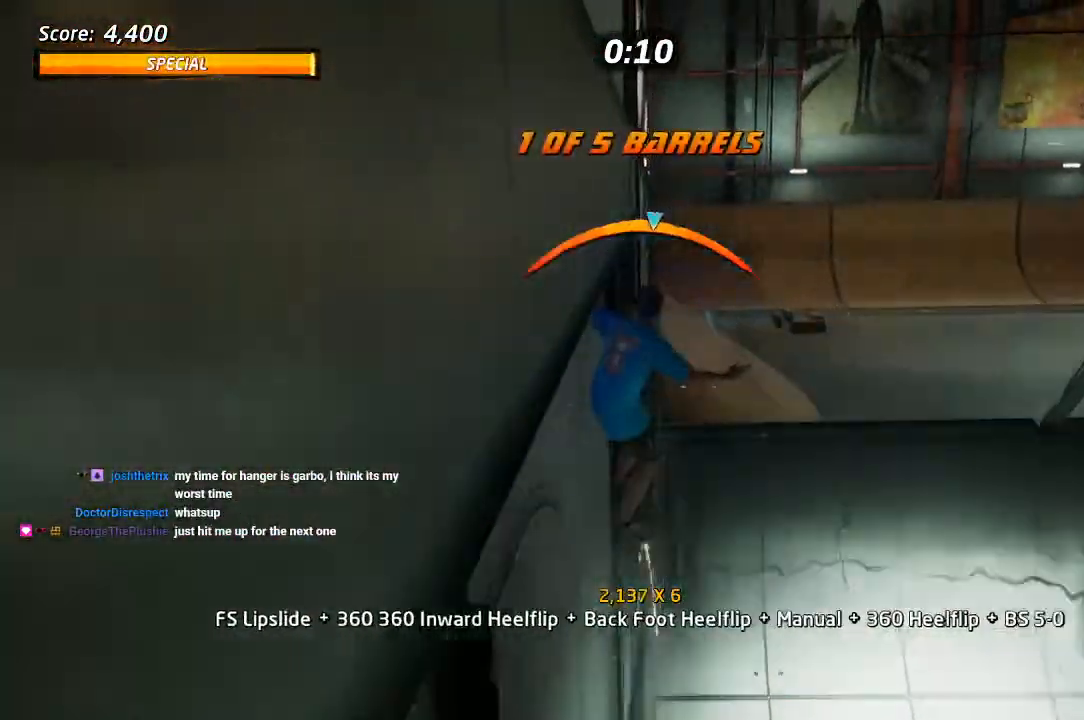
Gameplay with a controller (PlayStation layout); each line is a JSON object with the inputs held at the frame after it (dt_ms = milliseconds from this image to that frame). "events" lists button and stick changes between this image and that frame as [ms after this image, input, new state], when the widget could be followed in between.
{"dt_ms": 500, "buttons": ["TRIANGLE", "DPAD_DOWN", "DPAD_RIGHT"], "left_stick": "center", "right_stick": "center", "events": [[83, "L1", "up"], [267, "DPAD_DOWN", "down"], [300, "DPAD_RIGHT", "down"], [367, "DPAD_DOWN", "up"], [400, "DPAD_RIGHT", "up"], [450, "DPAD_RIGHT", "down"], [483, "DPAD_DOWN", "down"], [483, "DPAD_UP", "up"]]}
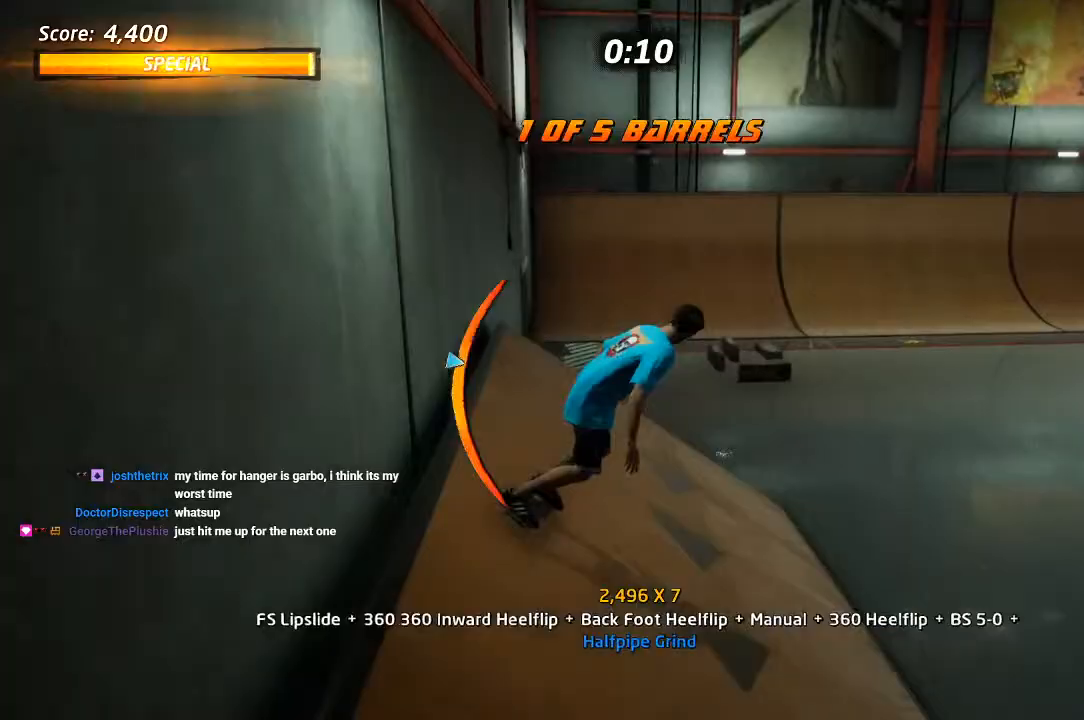
{"dt_ms": 1000, "buttons": ["CROSS", "DPAD_DOWN"], "left_stick": "center", "right_stick": "center"}
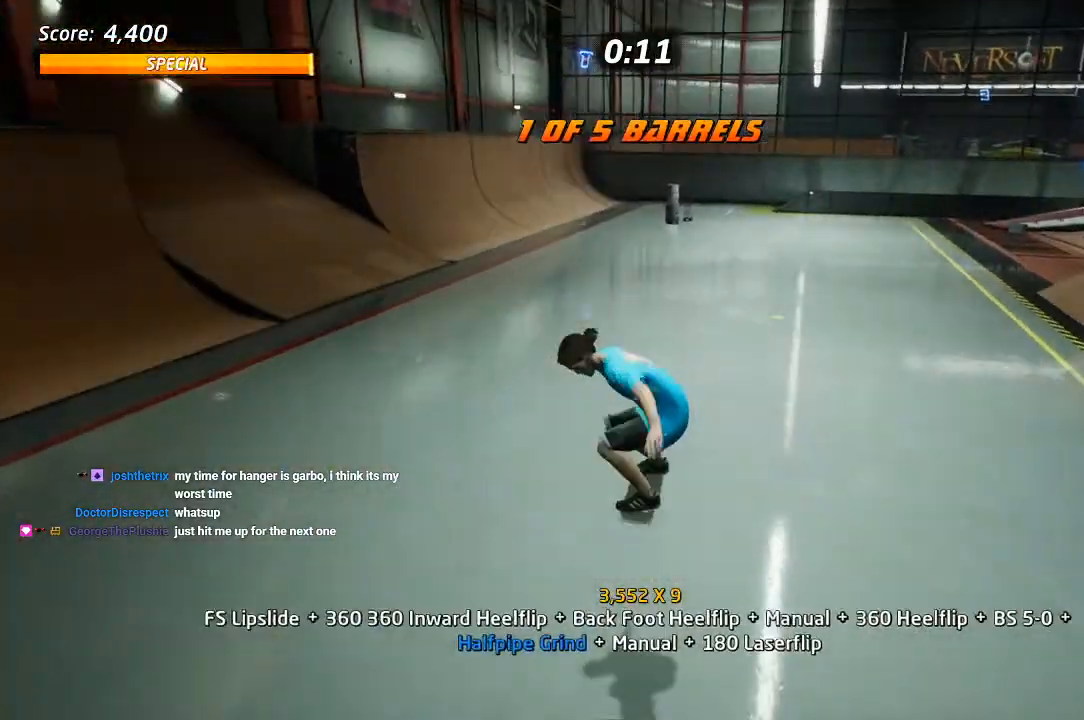
{"dt_ms": 500, "buttons": ["SQUARE", "L1", "DPAD_UP", "DPAD_RIGHT"], "left_stick": "center", "right_stick": "center"}
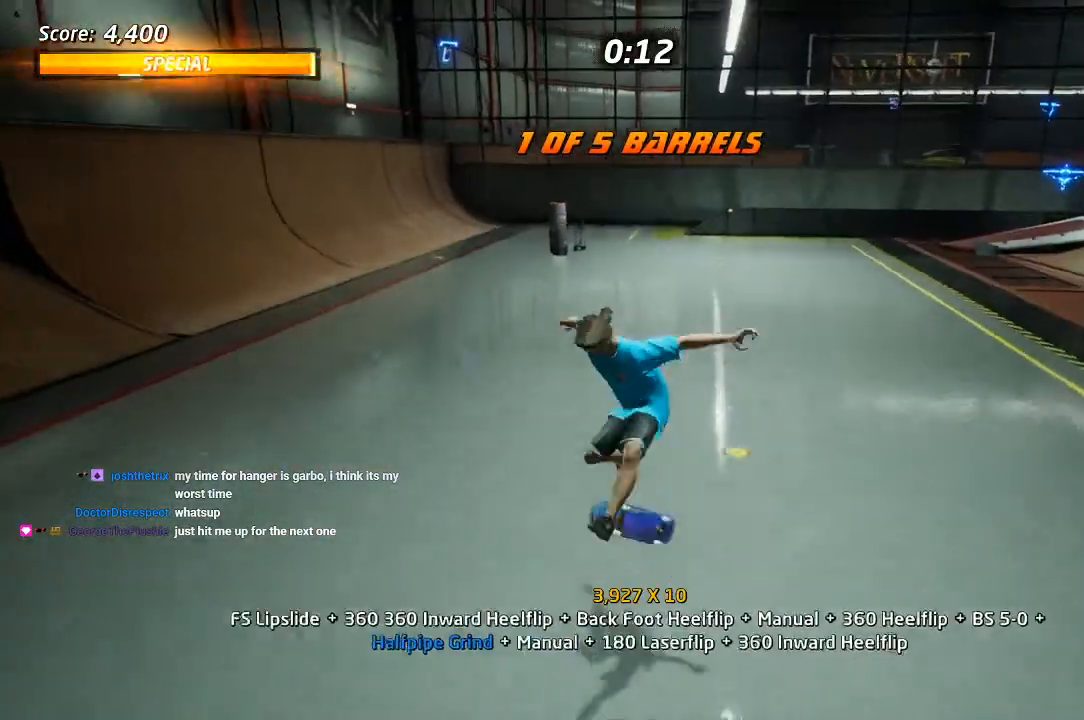
{"dt_ms": 500, "buttons": ["CROSS", "DPAD_UP"], "left_stick": "center", "right_stick": "center", "events": [[50, "DPAD_RIGHT", "up"], [67, "DPAD_UP", "up"], [117, "L1", "up"], [117, "SQUARE", "up"], [150, "DPAD_DOWN", "down"], [167, "L1", "down"], [233, "L1", "up"], [250, "CROSS", "down"], [283, "DPAD_DOWN", "up"], [350, "DPAD_UP", "down"]]}